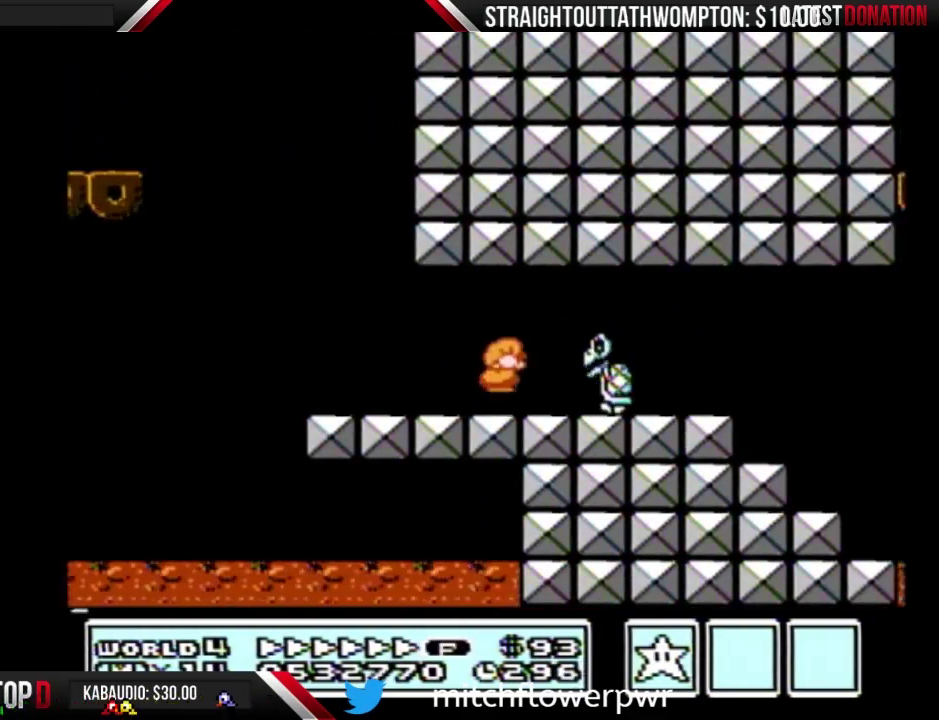
Gameplay with a controller (Nintendo layout); each line is a JSON object with the inputs held at the frame after it. "events" lists button and stick changes between this image and that frame as [ms after this image, input, new state], when the widget could be followed in between. Not read: L3 R3.
{"buttons": ["B", "DPAD_RIGHT"], "events": [[67, "DPAD_DOWN", "up"], [67, "DPAD_RIGHT", "down"]]}
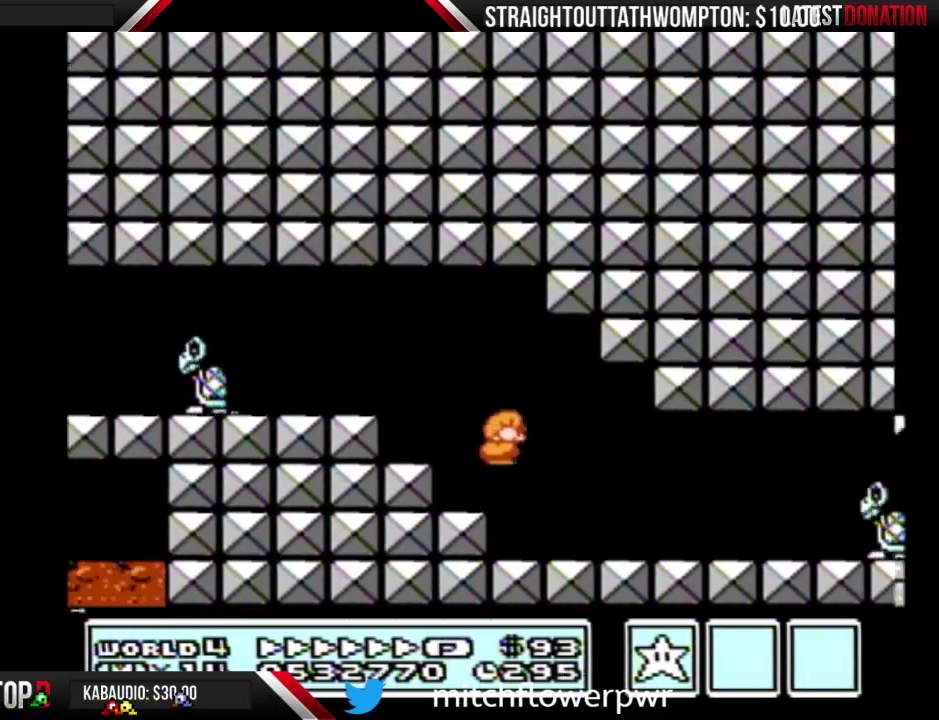
{"buttons": ["B", "DPAD_RIGHT"], "events": [[367, "A", "down"], [467, "A", "up"]]}
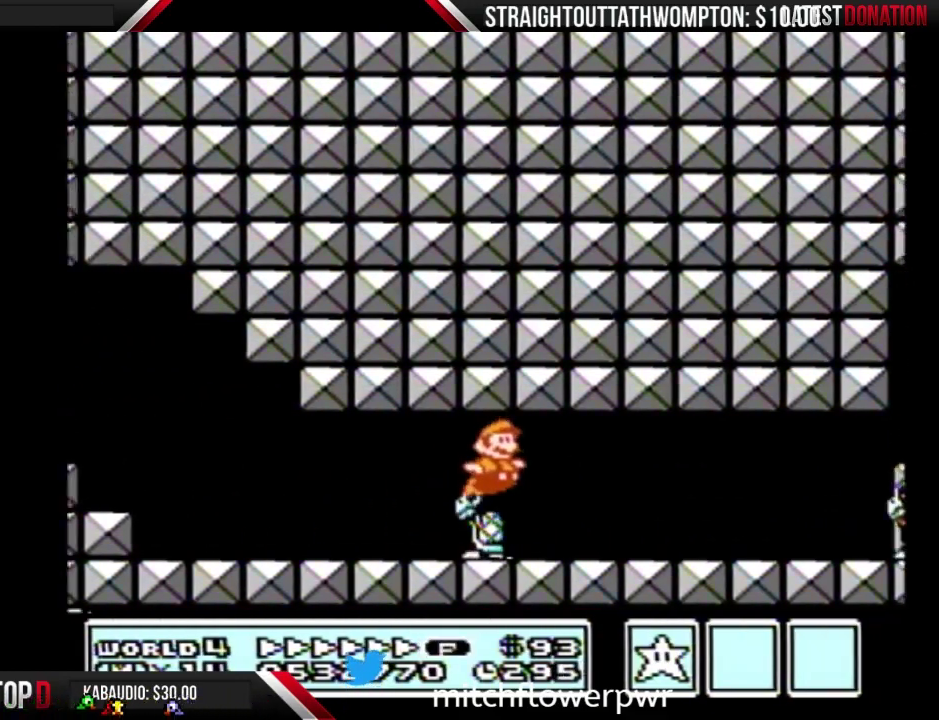
{"buttons": ["A", "B", "DPAD_DOWN"], "events": [[400, "DPAD_DOWN", "down"], [400, "DPAD_RIGHT", "up"], [467, "A", "down"]]}
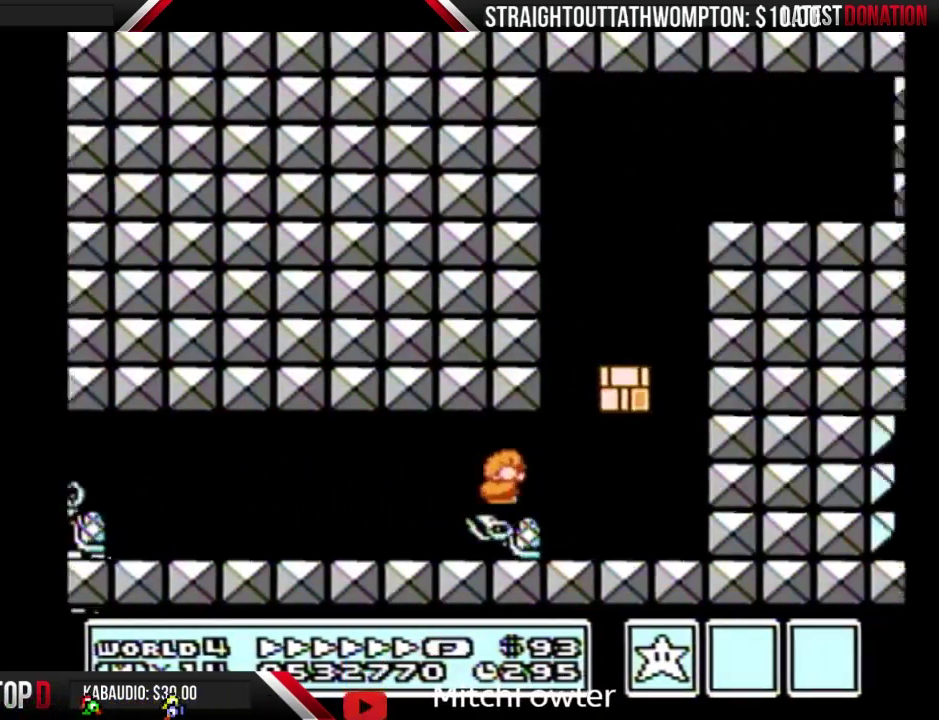
{"buttons": ["B"], "events": [[33, "DPAD_DOWN", "up"], [33, "DPAD_RIGHT", "down"], [333, "A", "up"], [433, "DPAD_RIGHT", "up"]]}
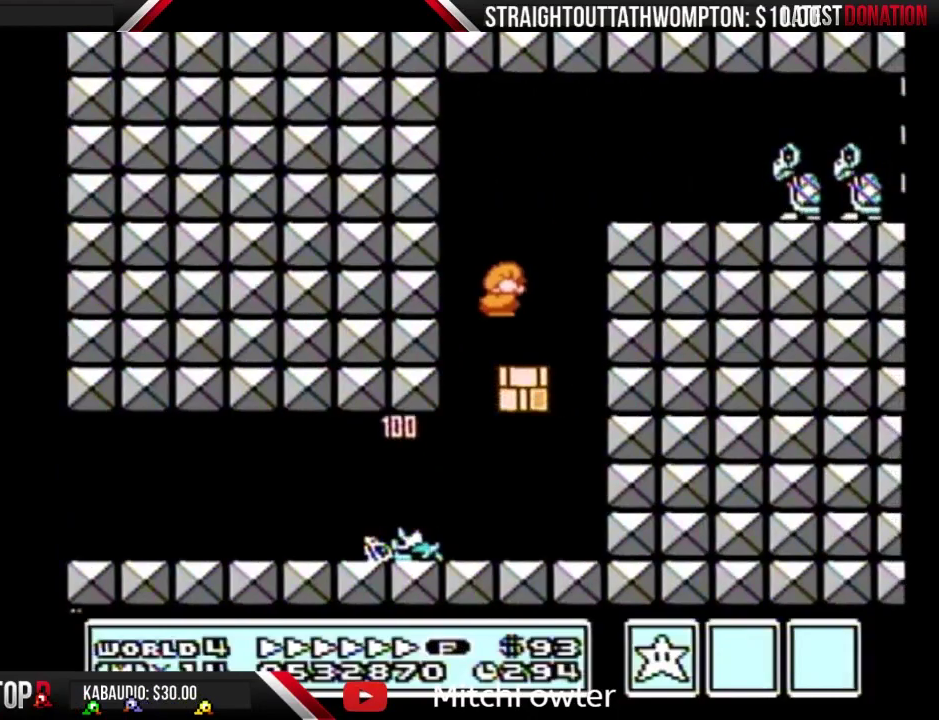
{"buttons": ["A", "B", "DPAD_RIGHT"], "events": [[233, "A", "down"], [233, "DPAD_RIGHT", "down"]]}
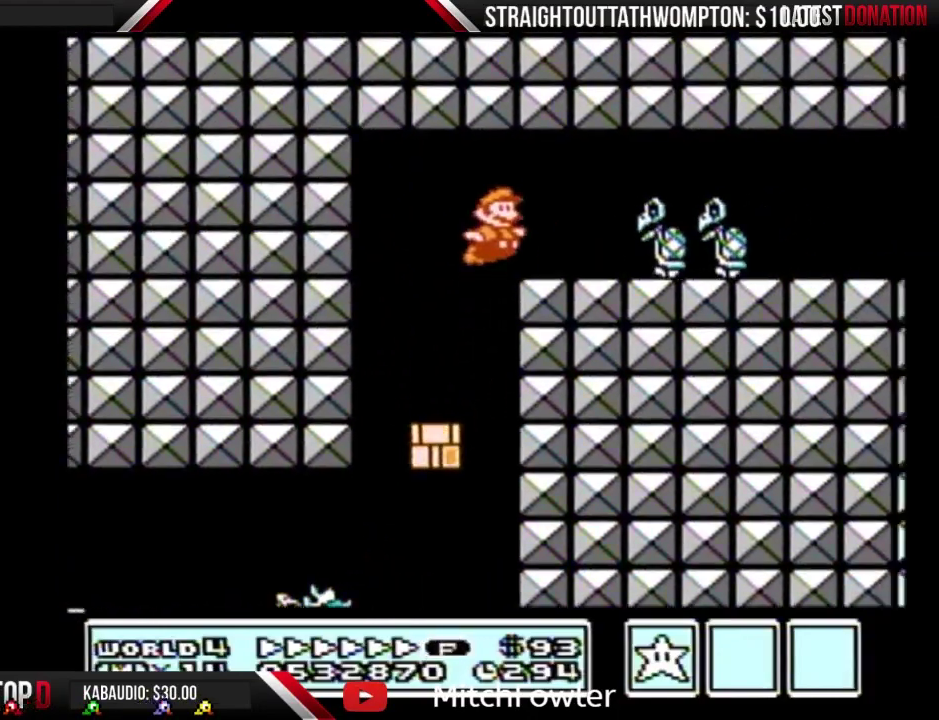
{"buttons": ["B", "DPAD_RIGHT"], "events": [[267, "A", "up"]]}
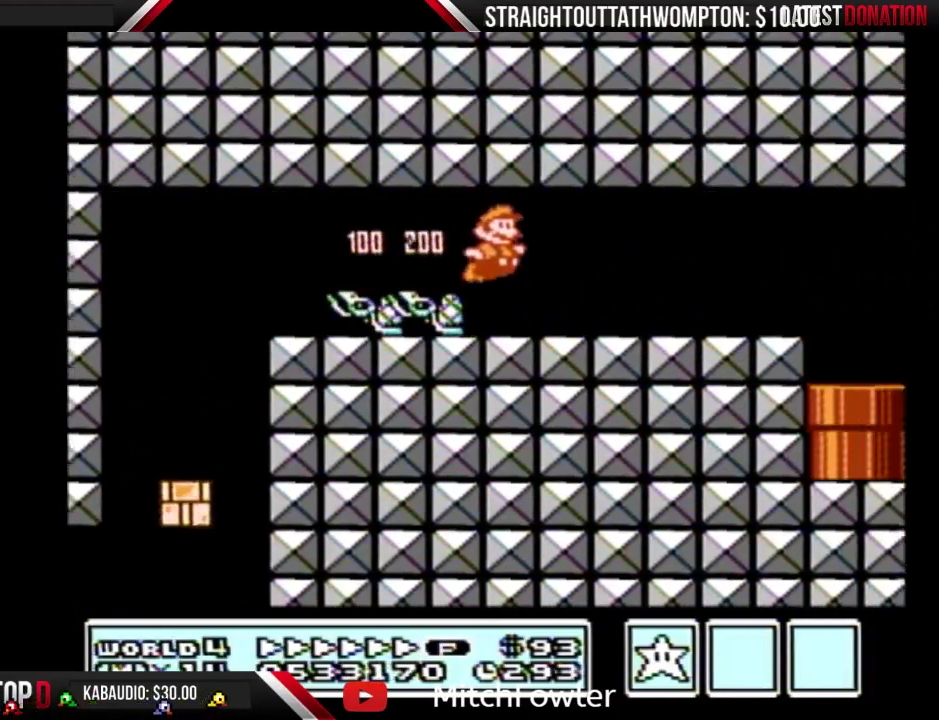
{"buttons": ["B", "DPAD_RIGHT"], "events": []}
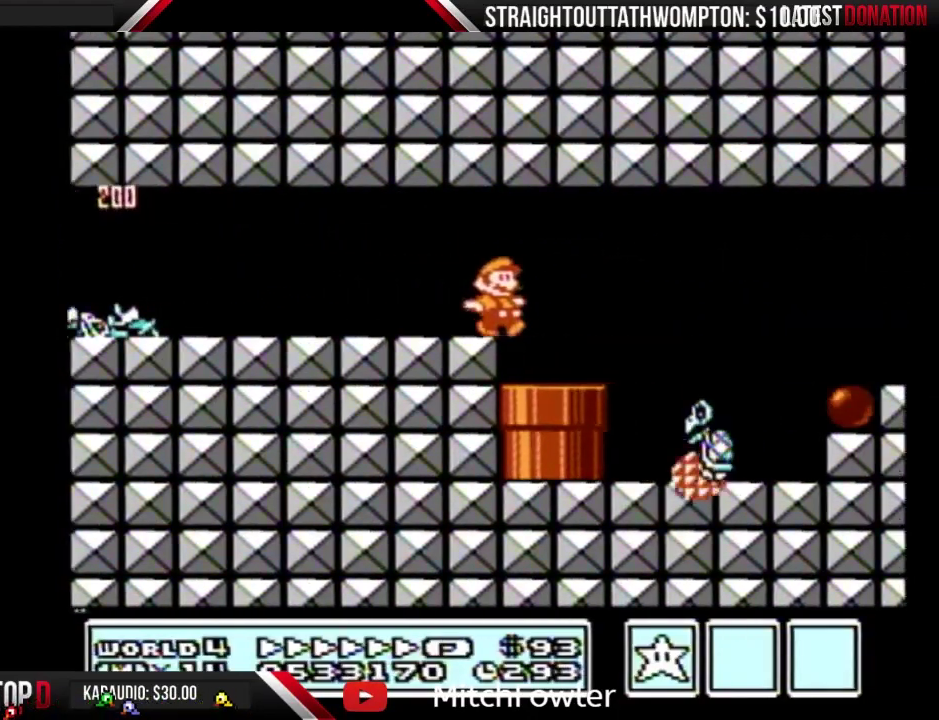
{"buttons": ["B", "DPAD_RIGHT"], "events": []}
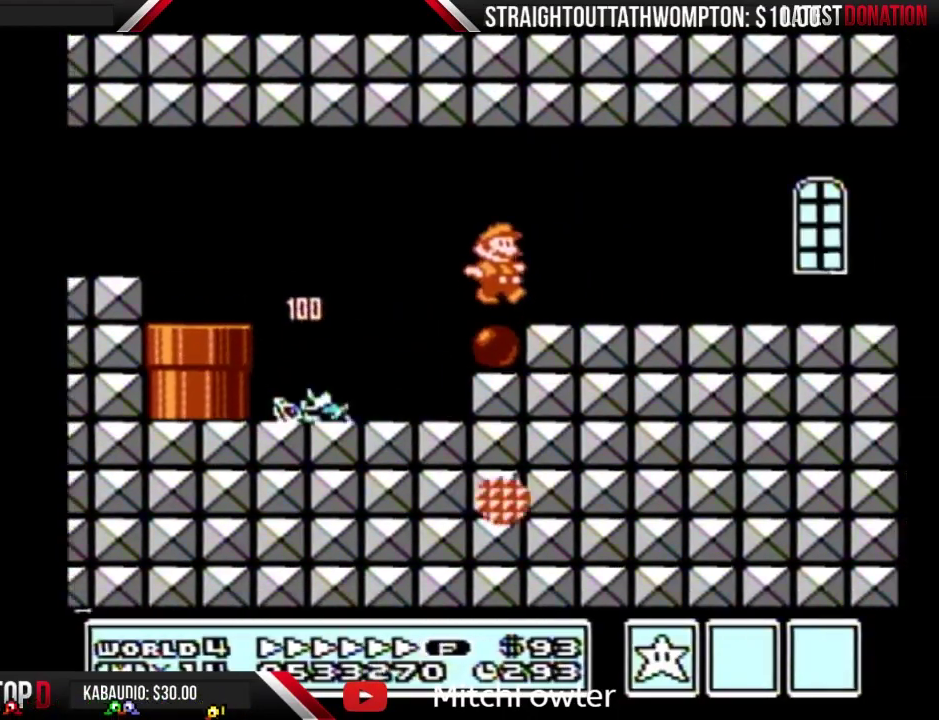
{"buttons": ["B", "DPAD_RIGHT"], "events": []}
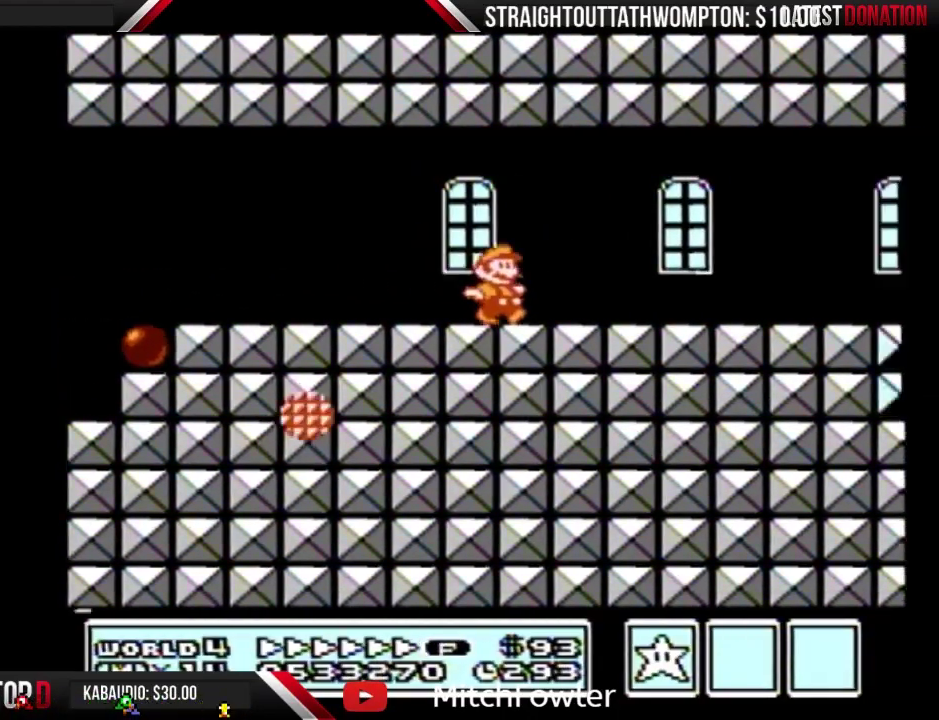
{"buttons": ["B", "DPAD_RIGHT"], "events": []}
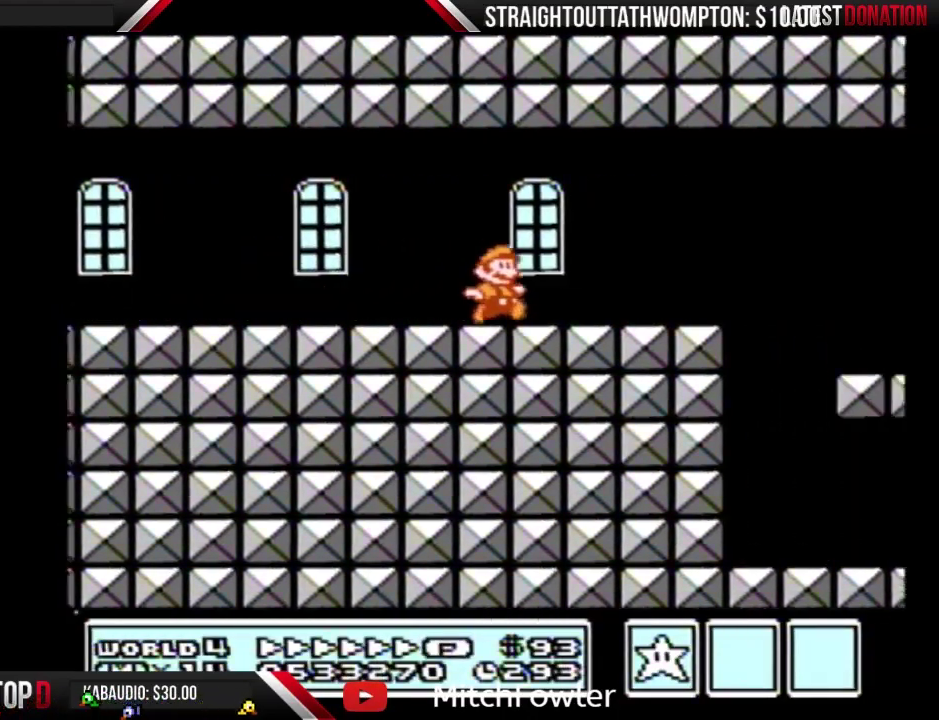
{"buttons": ["B", "DPAD_RIGHT"], "events": [[167, "DPAD_DOWN", "down"], [167, "DPAD_RIGHT", "up"], [233, "DPAD_DOWN", "up"], [233, "DPAD_RIGHT", "down"]]}
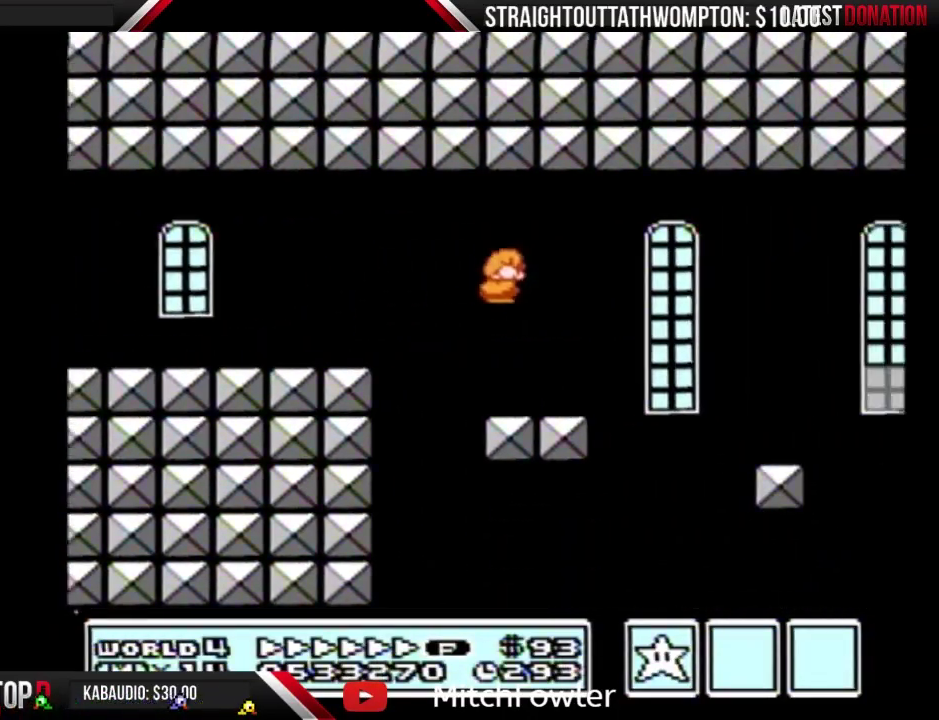
{"buttons": ["DPAD_RIGHT"], "events": [[100, "DPAD_LEFT", "down"], [100, "DPAD_RIGHT", "up"], [233, "DPAD_LEFT", "up"], [233, "DPAD_RIGHT", "down"], [500, "B", "up"]]}
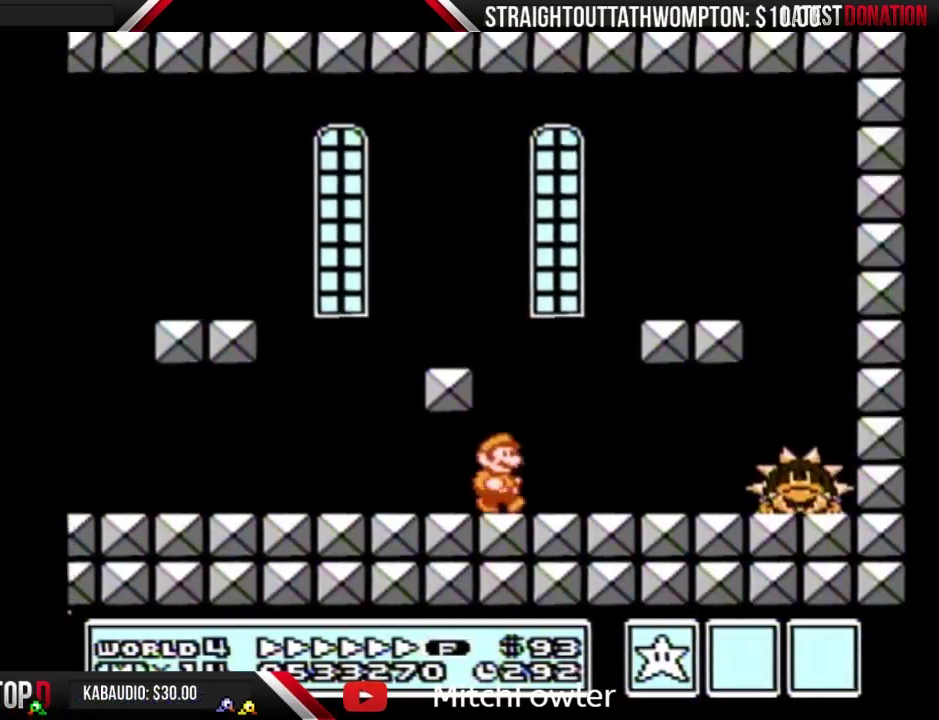
{"buttons": ["B"], "events": [[300, "B", "down"], [367, "B", "up"], [467, "B", "down"], [467, "DPAD_RIGHT", "up"]]}
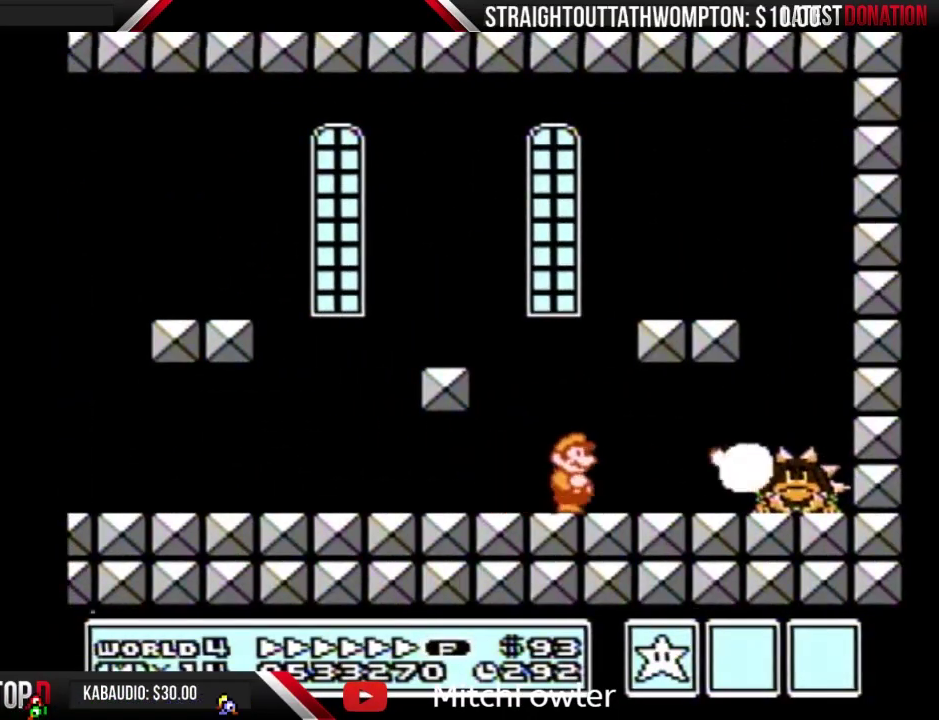
{"buttons": ["B"], "events": [[33, "B", "up"], [100, "B", "down"], [167, "B", "up"], [333, "B", "down"]]}
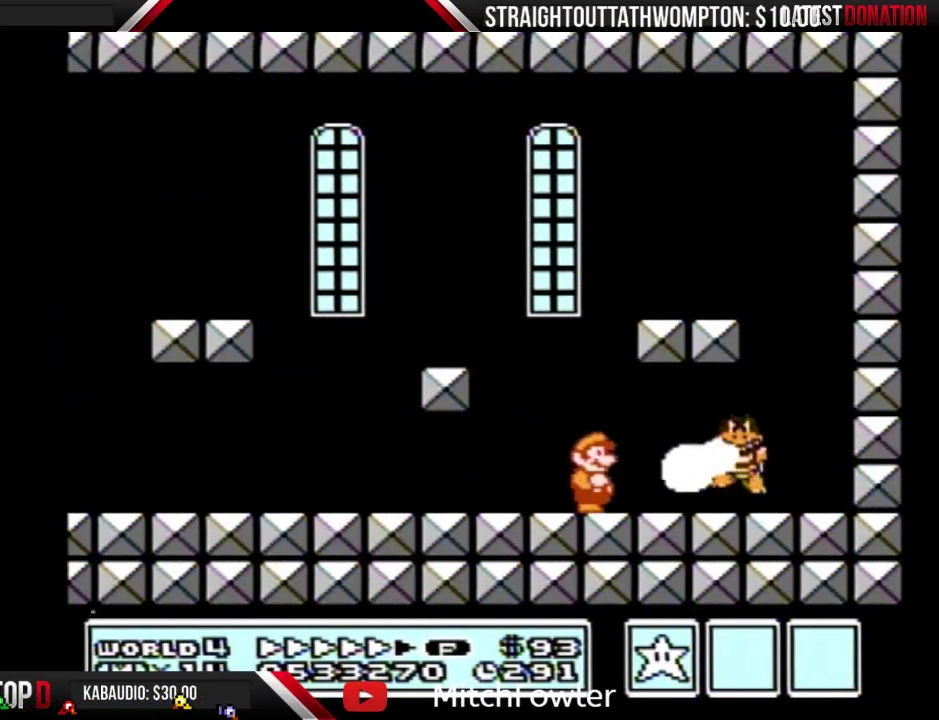
{"buttons": ["B", "DPAD_RIGHT"], "events": [[433, "DPAD_RIGHT", "down"]]}
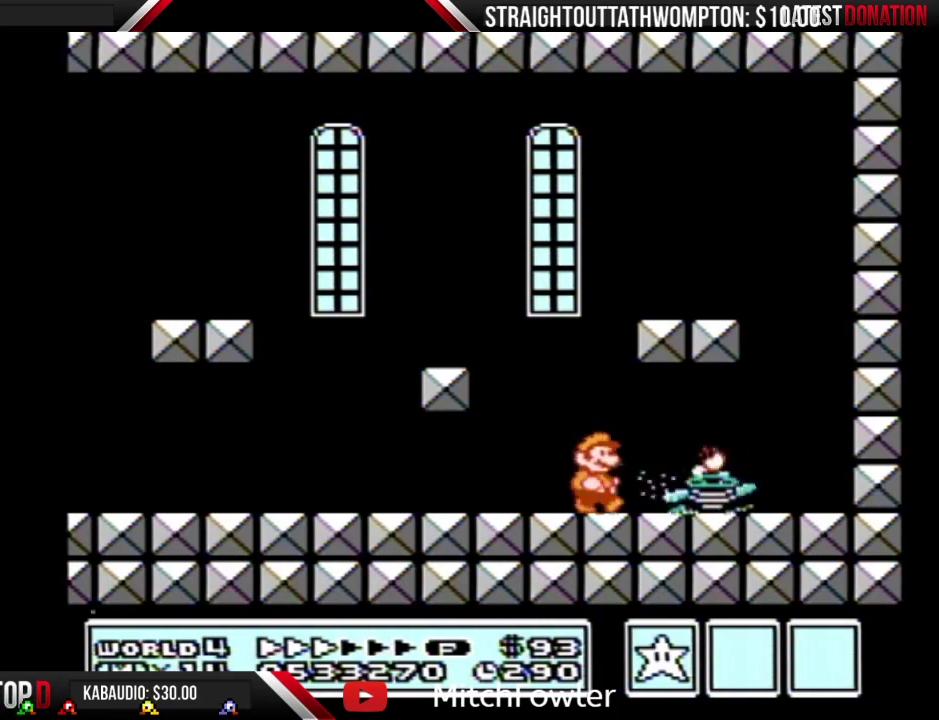
{"buttons": ["DPAD_LEFT"], "events": [[233, "B", "up"], [400, "DPAD_RIGHT", "up"], [500, "DPAD_LEFT", "down"]]}
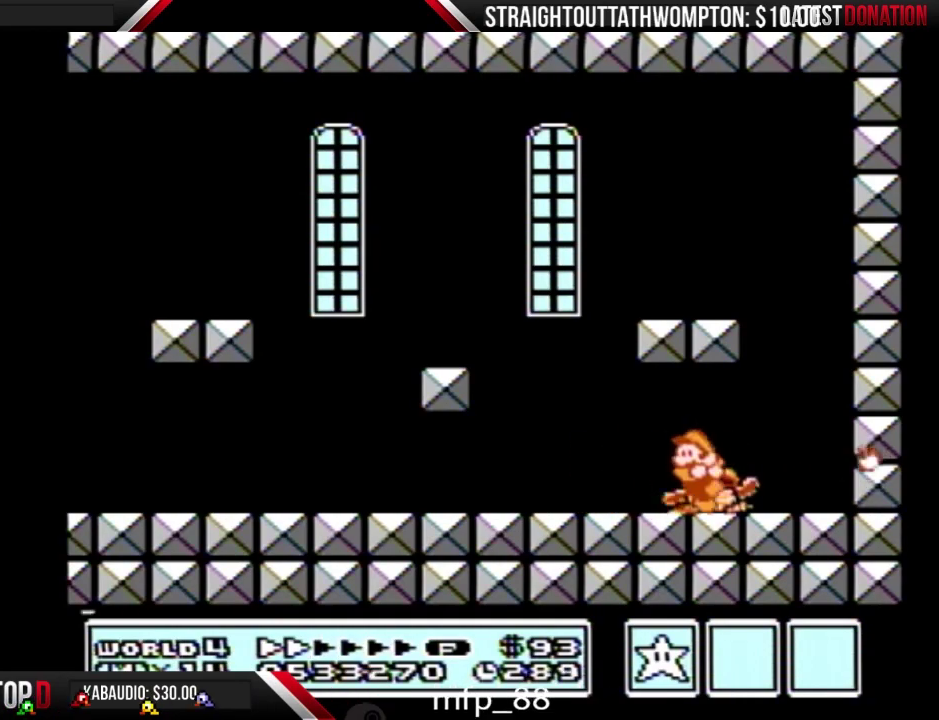
{"buttons": [], "events": [[133, "DPAD_LEFT", "up"], [233, "DPAD_RIGHT", "down"], [333, "DPAD_RIGHT", "up"], [400, "DPAD_LEFT", "down"], [500, "DPAD_LEFT", "up"]]}